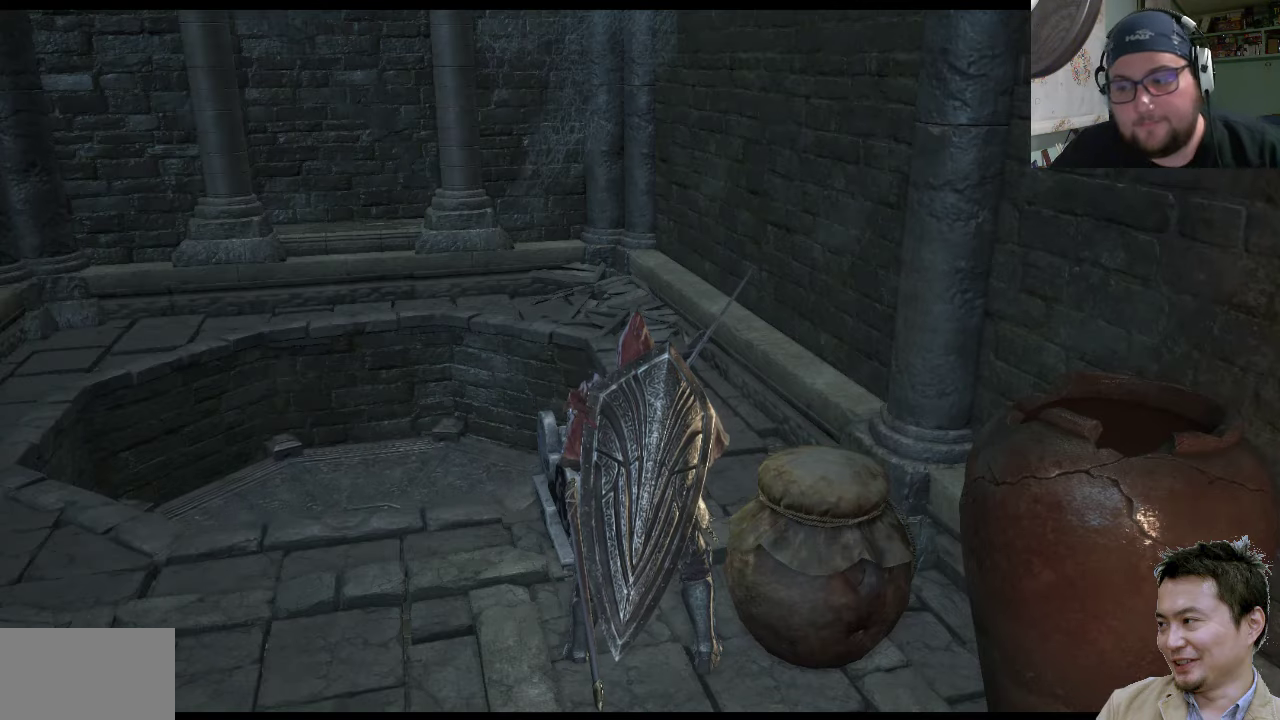
Gameplay with a controller (PlayStation layout); each line is a JSON object with the inputs held at the frame after it. "events" lists button and stick changes between this image and that frame as [ms after this image, input, new state], when the widget could be followed in between. Not read: L2 L3 R2 R3.
{"buttons": [], "left_stick": "up-left", "right_stick": "center", "events": [[500, "left_stick", "up-left"]]}
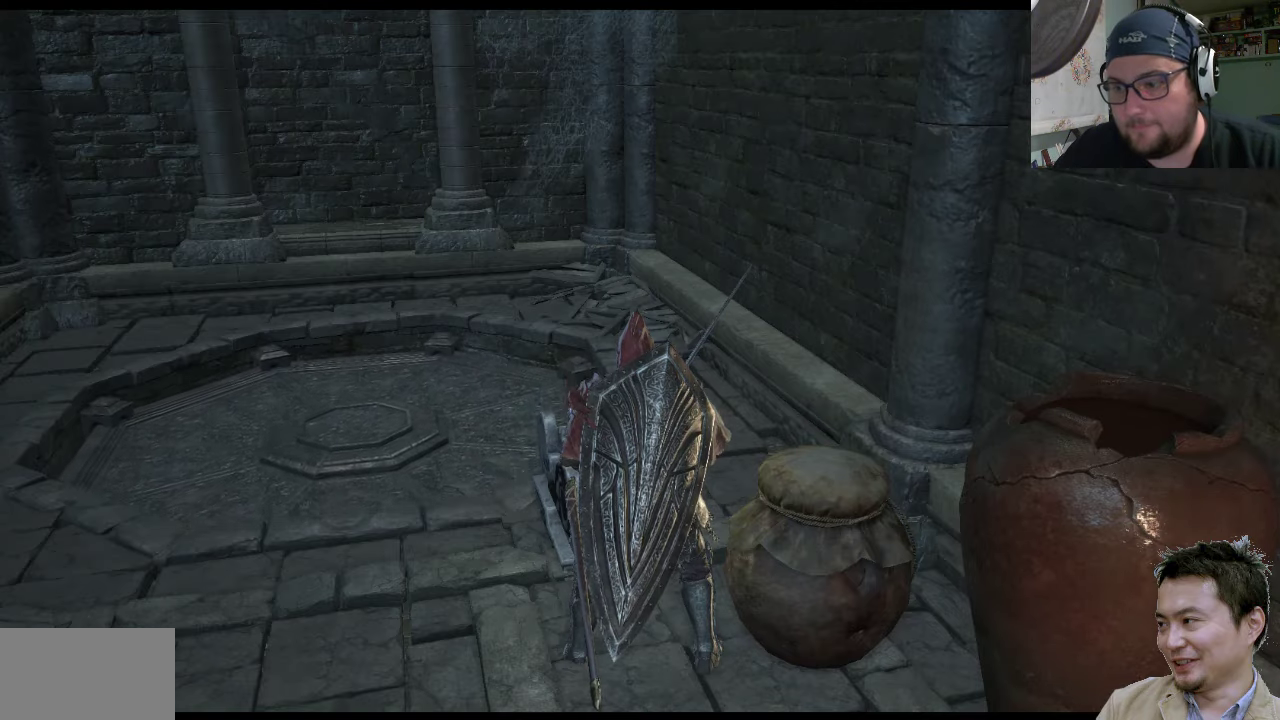
{"buttons": [], "left_stick": "up-left", "right_stick": "center", "events": [[34, "right_stick", "up-left"], [267, "right_stick", "center"]]}
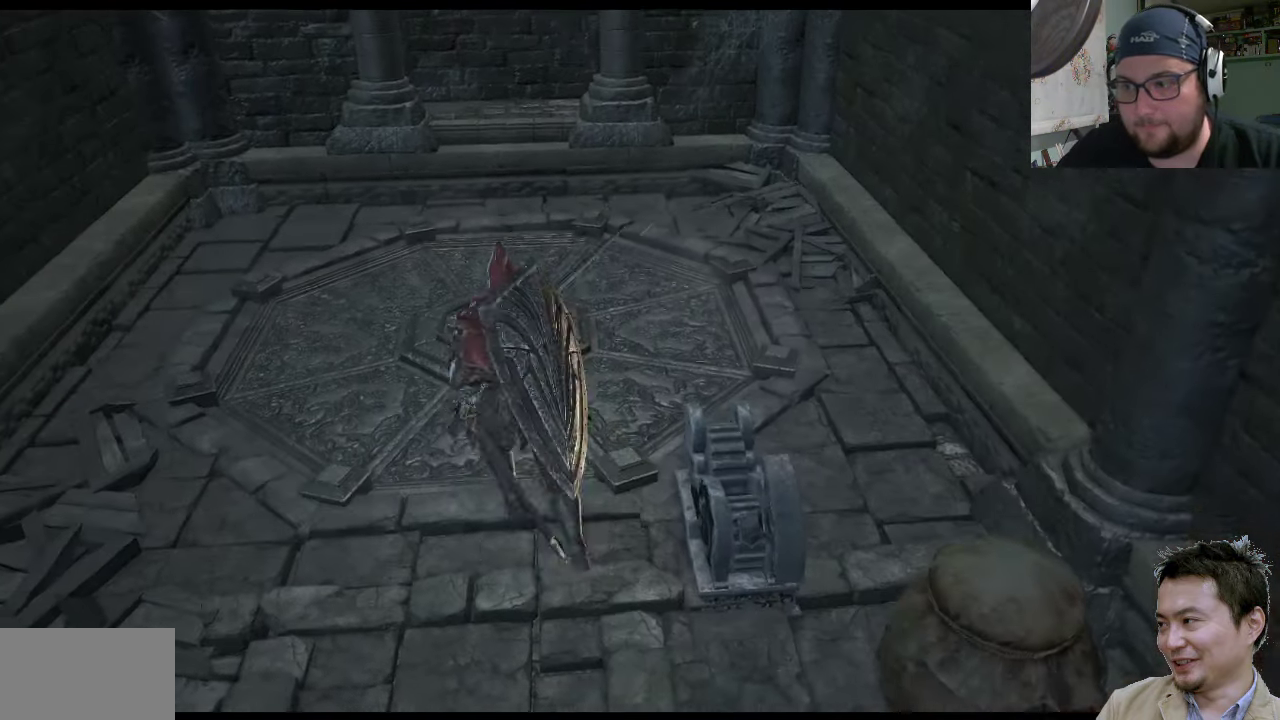
{"buttons": [], "left_stick": "up-left", "right_stick": "center", "events": [[34, "left_stick", "center"], [234, "left_stick", "up"], [334, "left_stick", "up-left"]]}
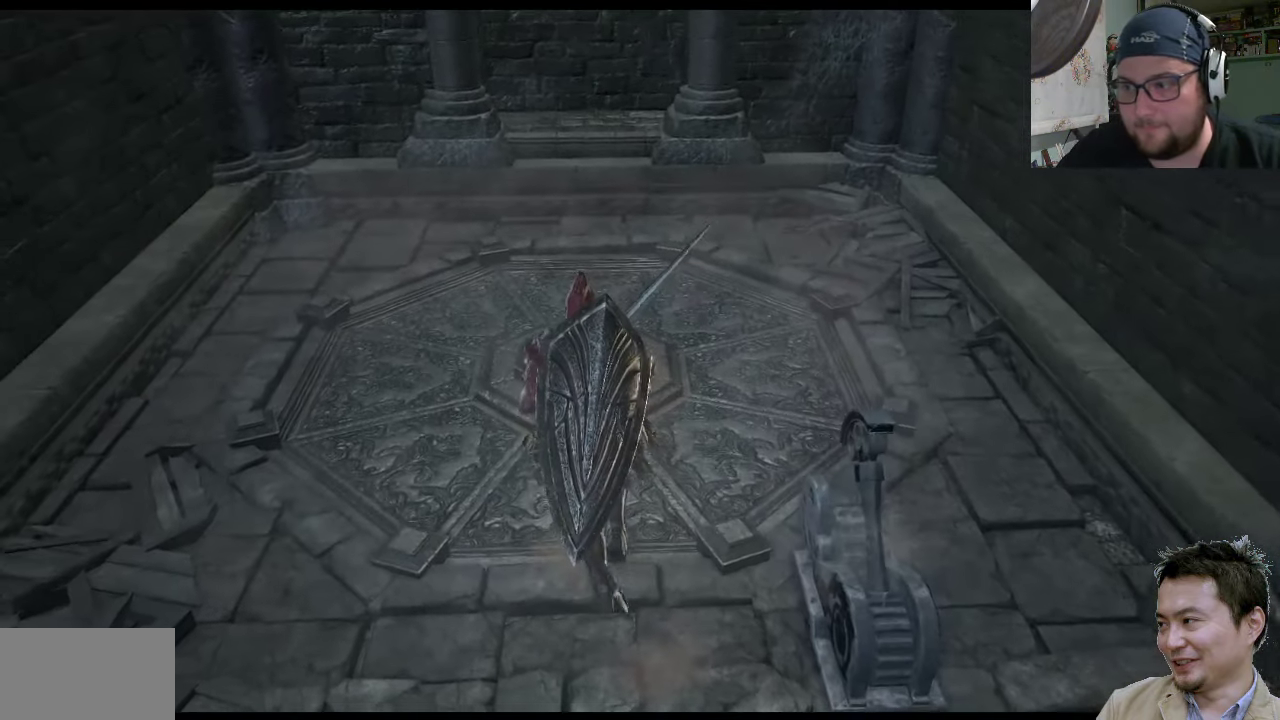
{"buttons": [], "left_stick": "up-left", "right_stick": "center", "events": []}
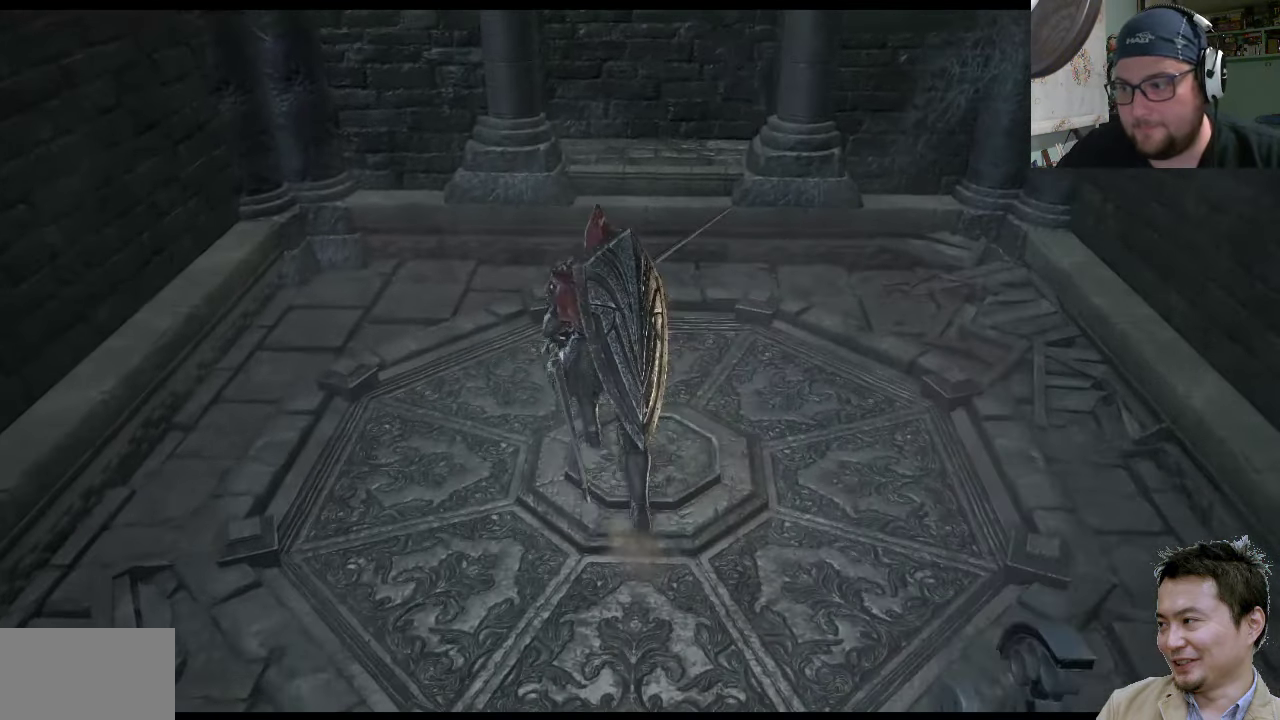
{"buttons": [], "left_stick": "center", "right_stick": "up-left", "events": [[84, "left_stick", "center"], [484, "right_stick", "up-left"]]}
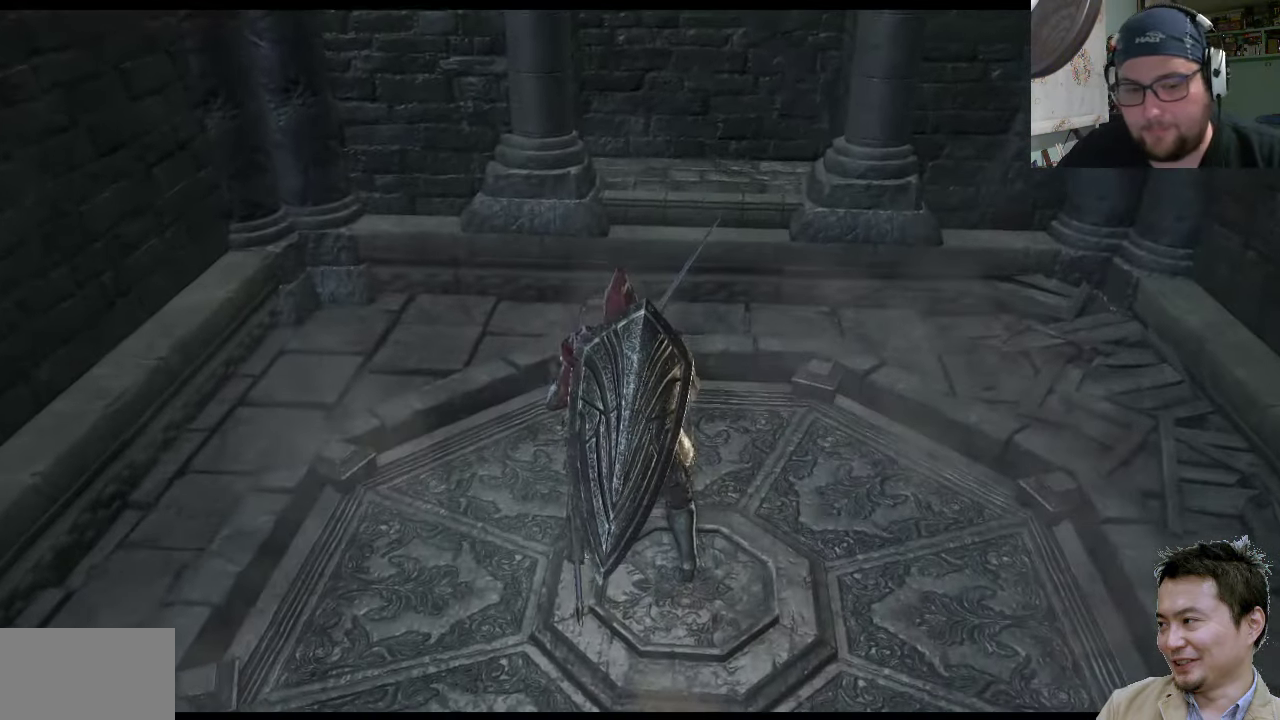
{"buttons": [], "left_stick": "center", "right_stick": "center", "events": [[17, "right_stick", "up"], [284, "right_stick", "center"]]}
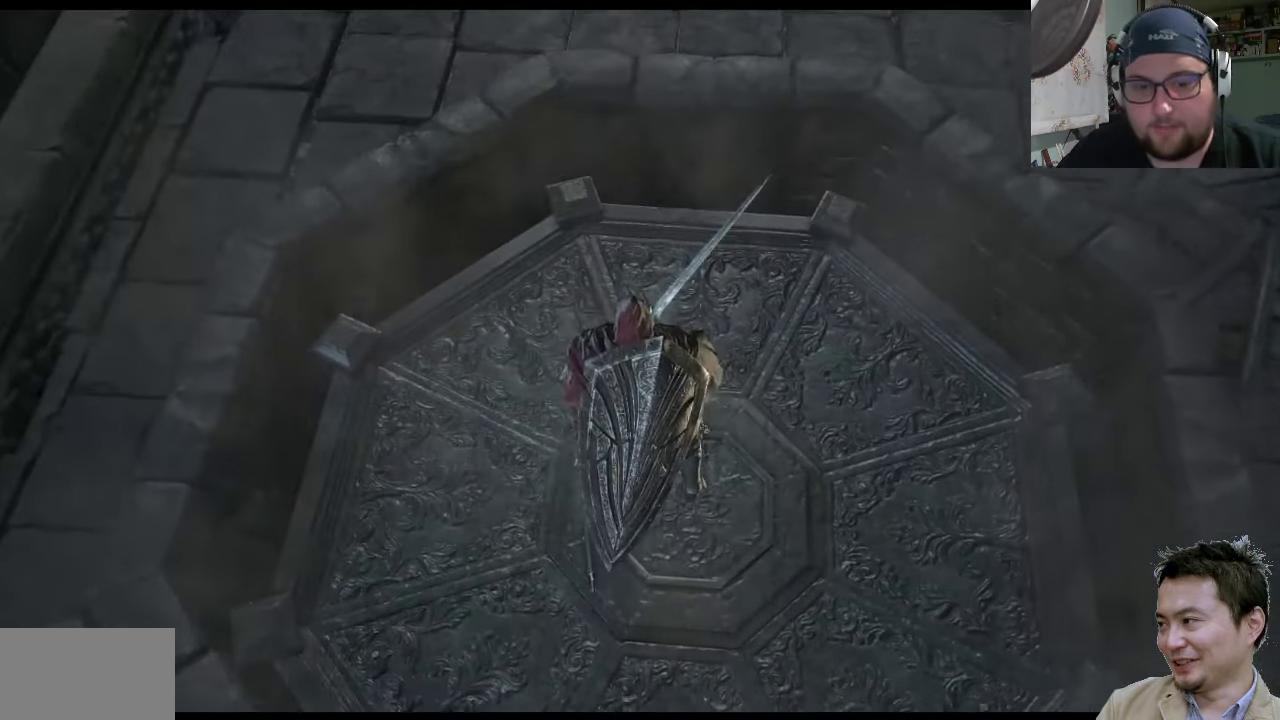
{"buttons": [], "left_stick": "up-left", "right_stick": "center", "events": [[50, "left_stick", "up"], [150, "left_stick", "up-left"]]}
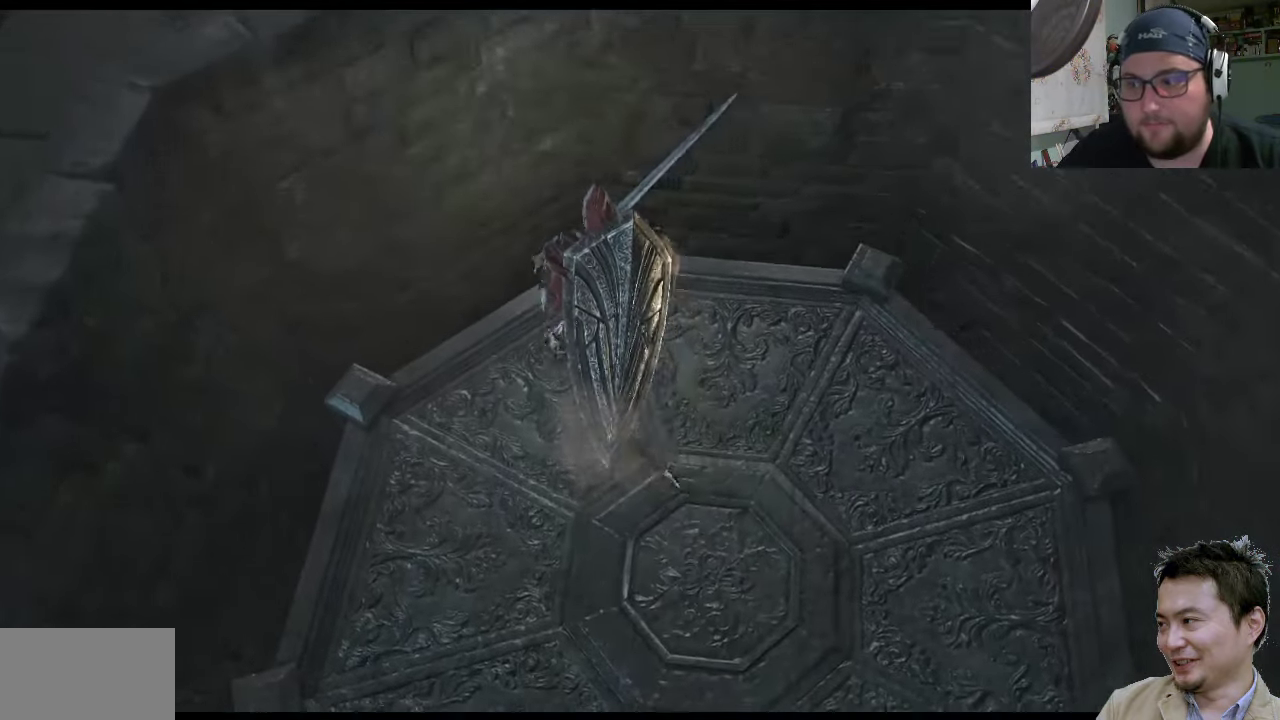
{"buttons": [], "left_stick": "center", "right_stick": "up-right", "events": [[200, "left_stick", "center"], [400, "right_stick", "up-right"]]}
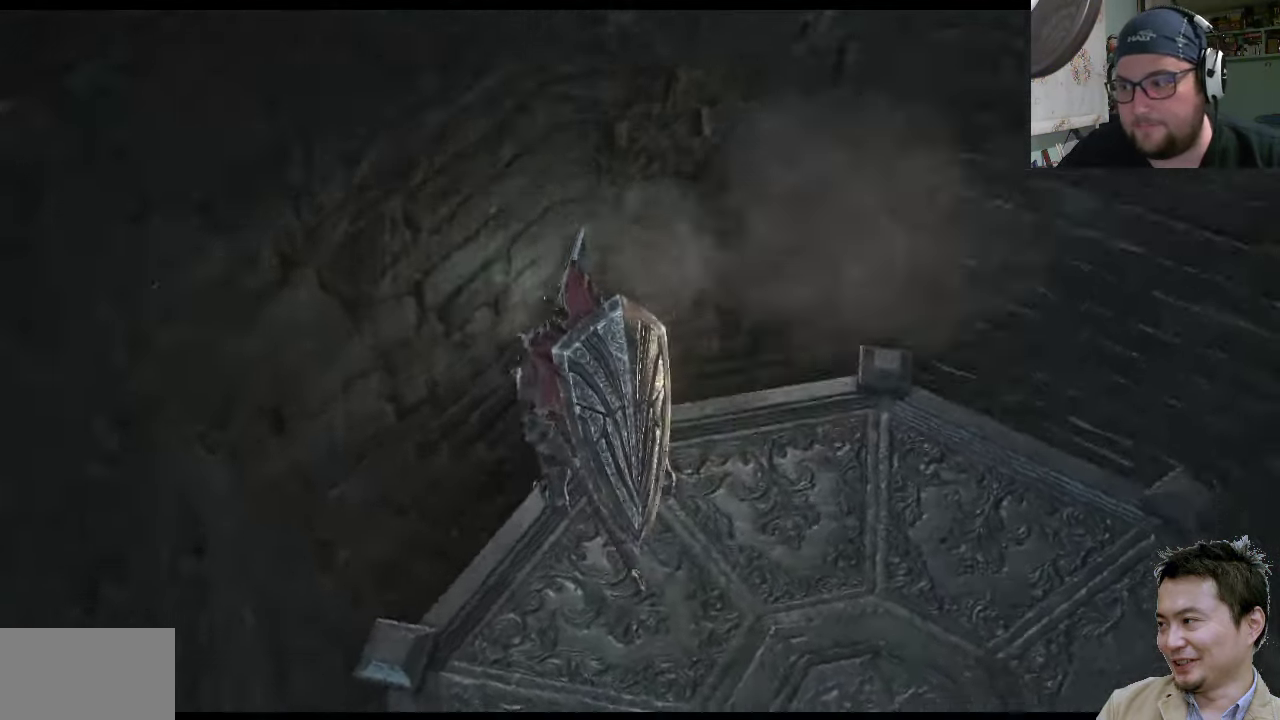
{"buttons": [], "left_stick": "center", "right_stick": "up-right", "events": [[234, "left_stick", "up-right"], [467, "left_stick", "center"]]}
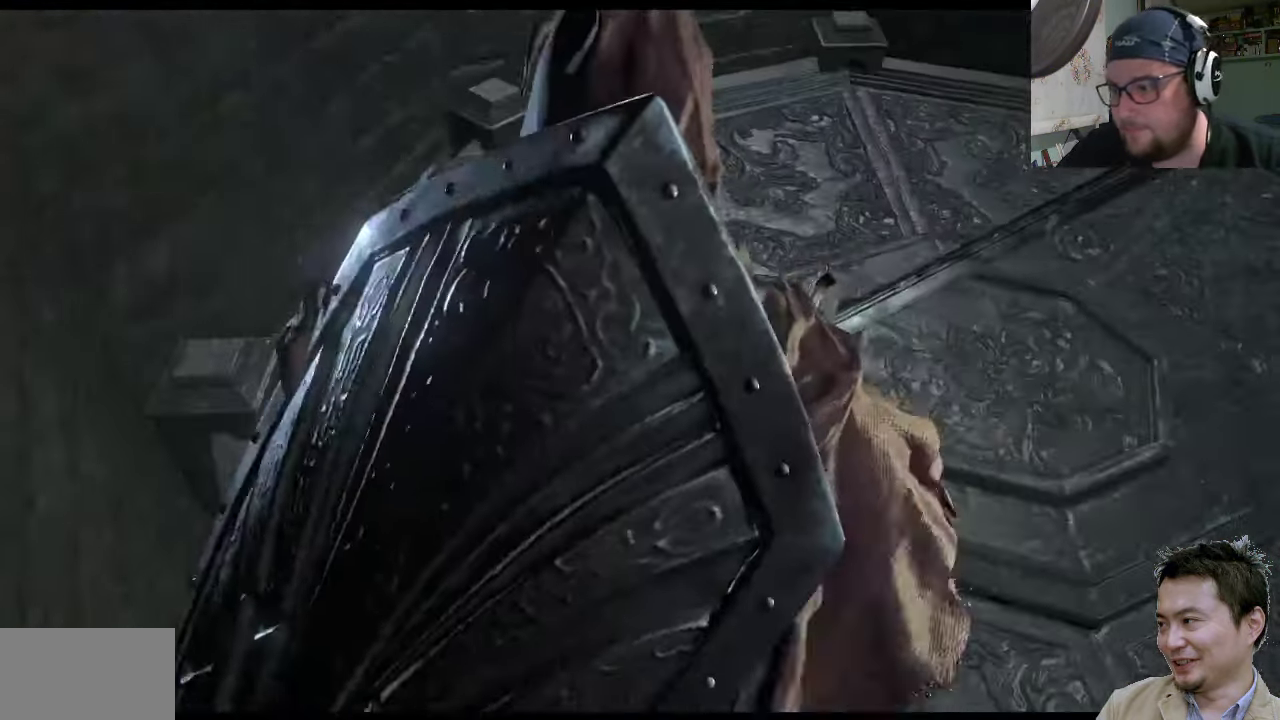
{"buttons": [], "left_stick": "center", "right_stick": "up-right", "events": [[34, "right_stick", "center"], [466, "right_stick", "up-right"]]}
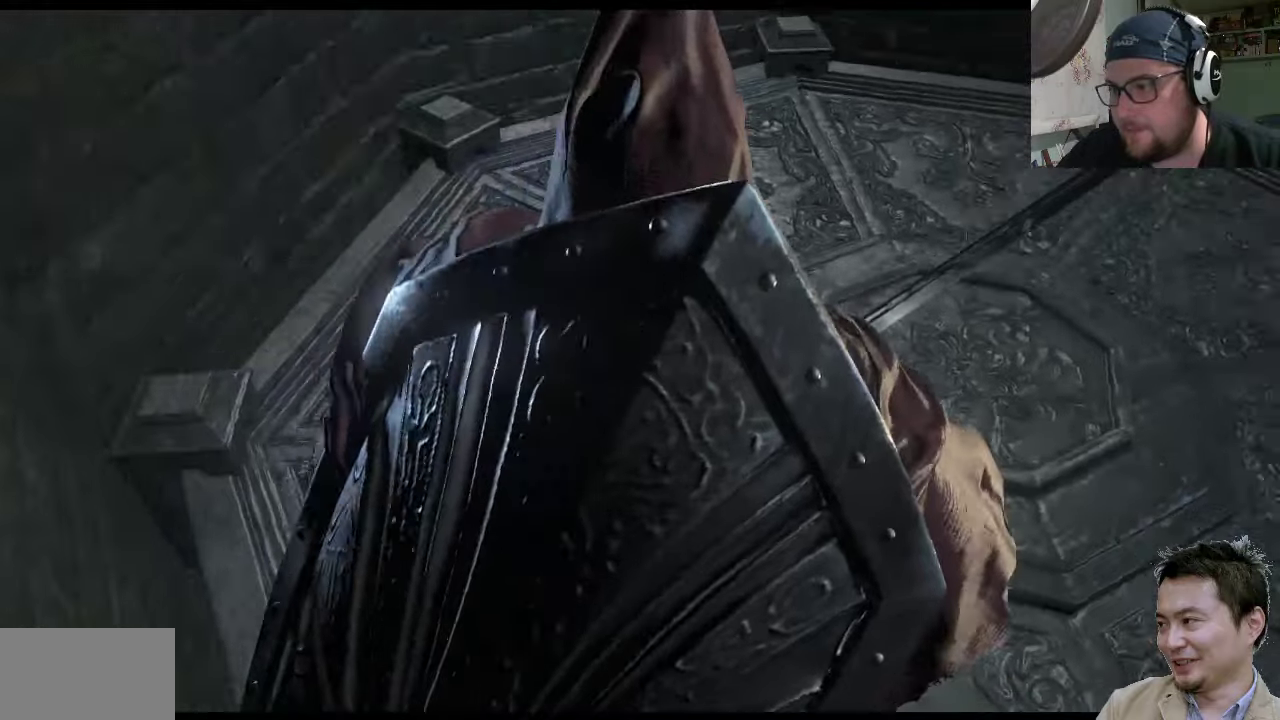
{"buttons": [], "left_stick": "center", "right_stick": "center", "events": [[266, "right_stick", "center"]]}
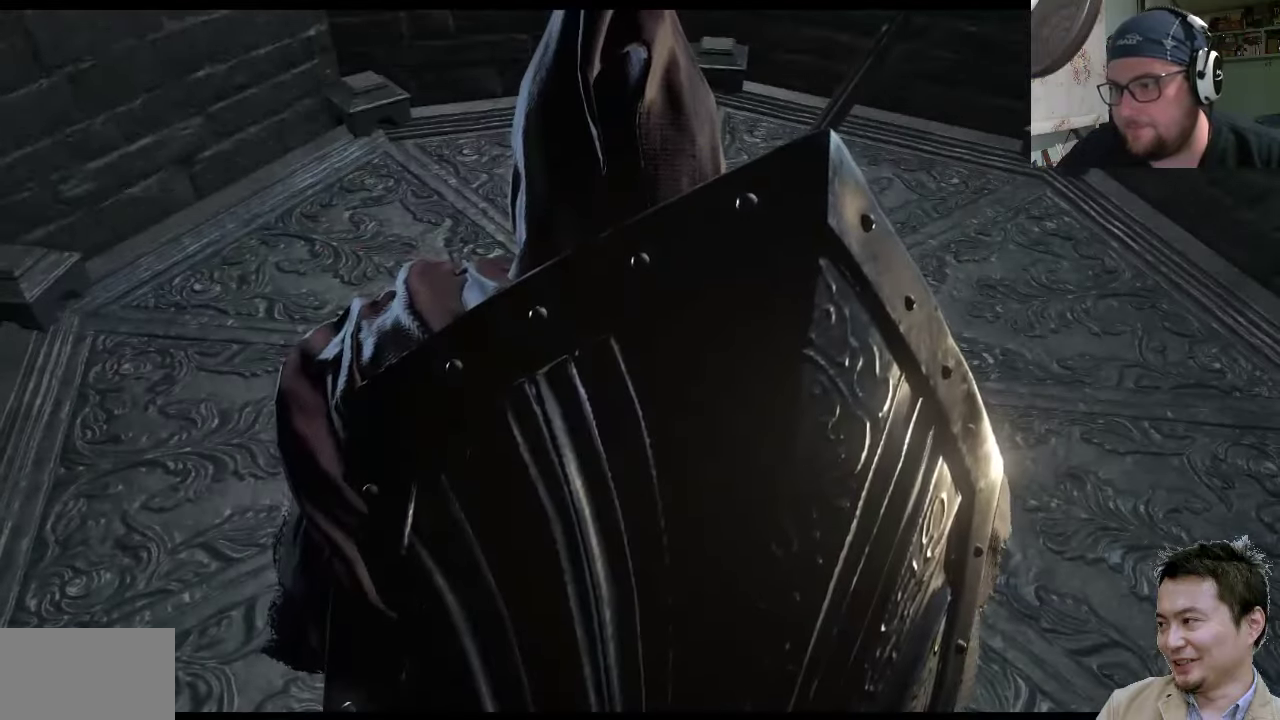
{"buttons": [], "left_stick": "center", "right_stick": "up", "events": [[316, "right_stick", "up"]]}
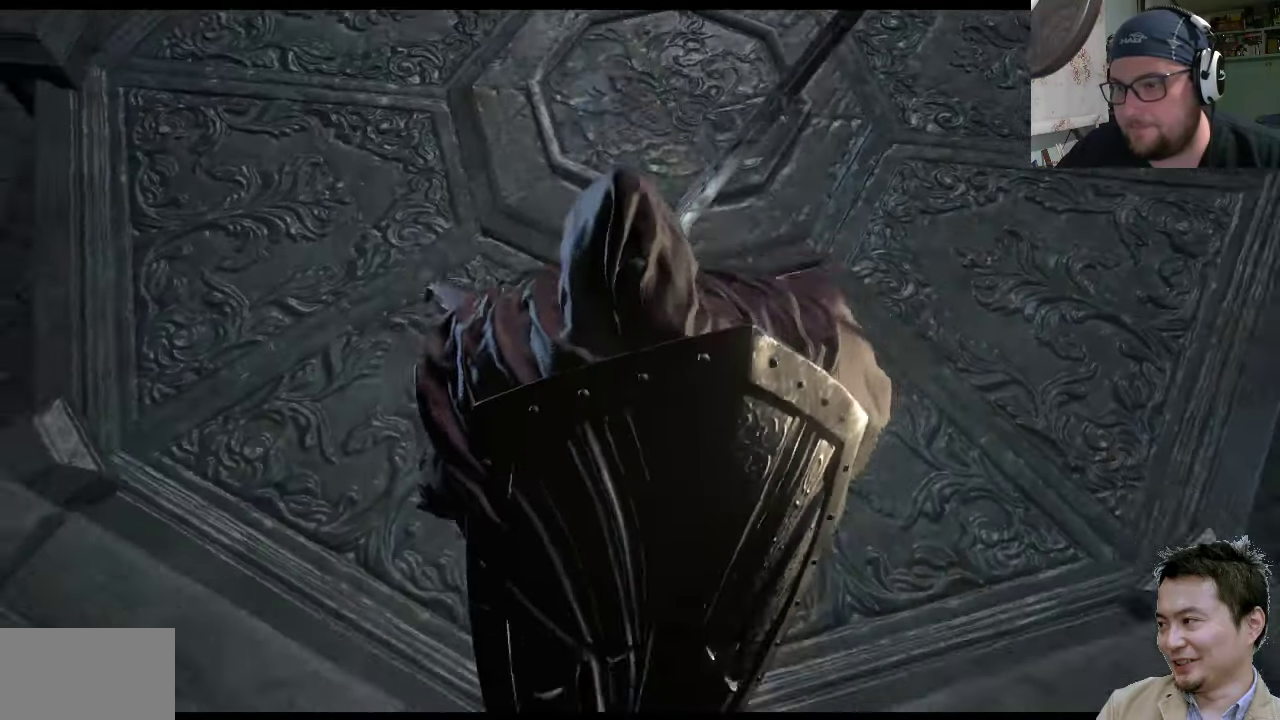
{"buttons": [], "left_stick": "center", "right_stick": "up", "events": []}
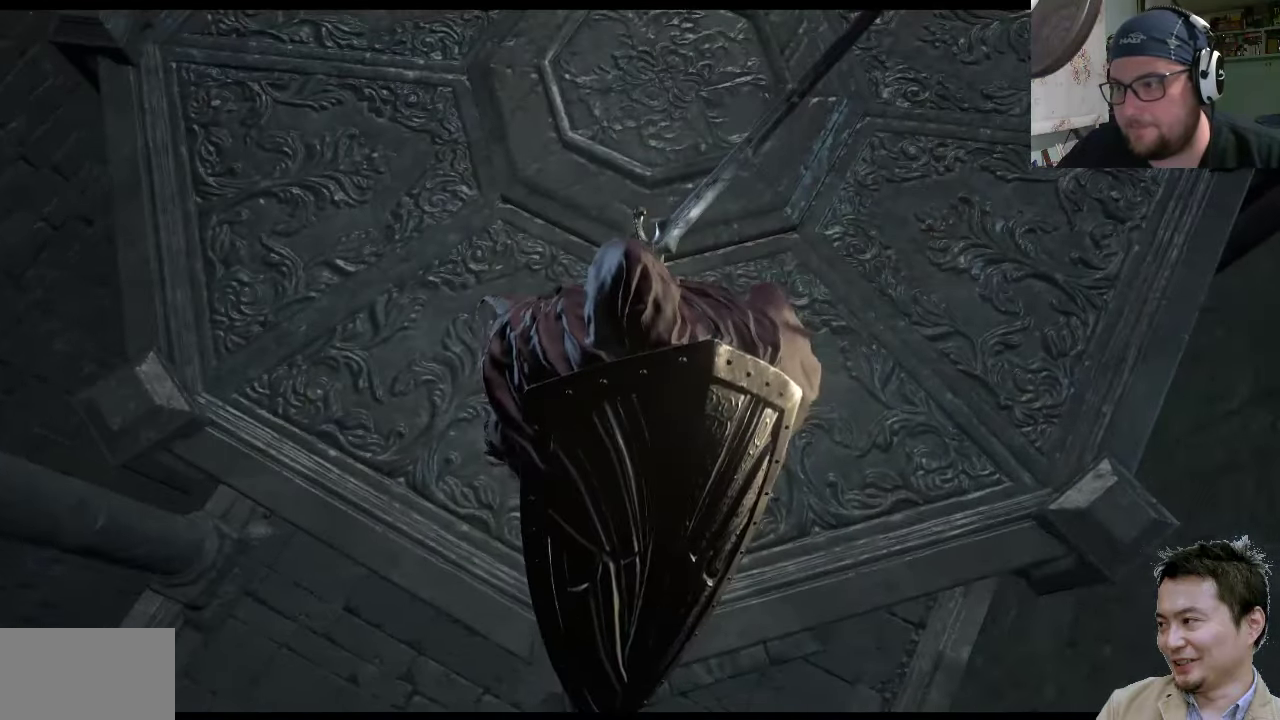
{"buttons": [], "left_stick": "center", "right_stick": "up", "events": []}
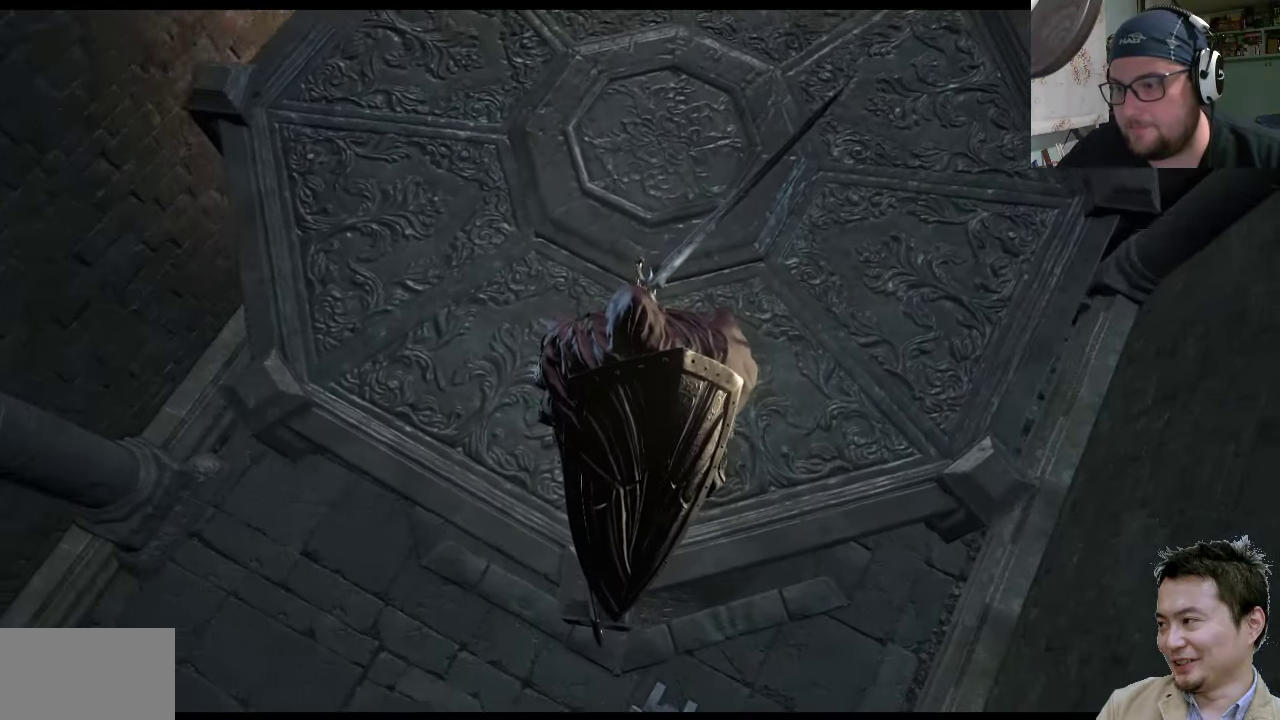
{"buttons": [], "left_stick": "up-right", "right_stick": "center", "events": [[133, "right_stick", "up-left"], [366, "right_stick", "center"], [466, "left_stick", "up-right"]]}
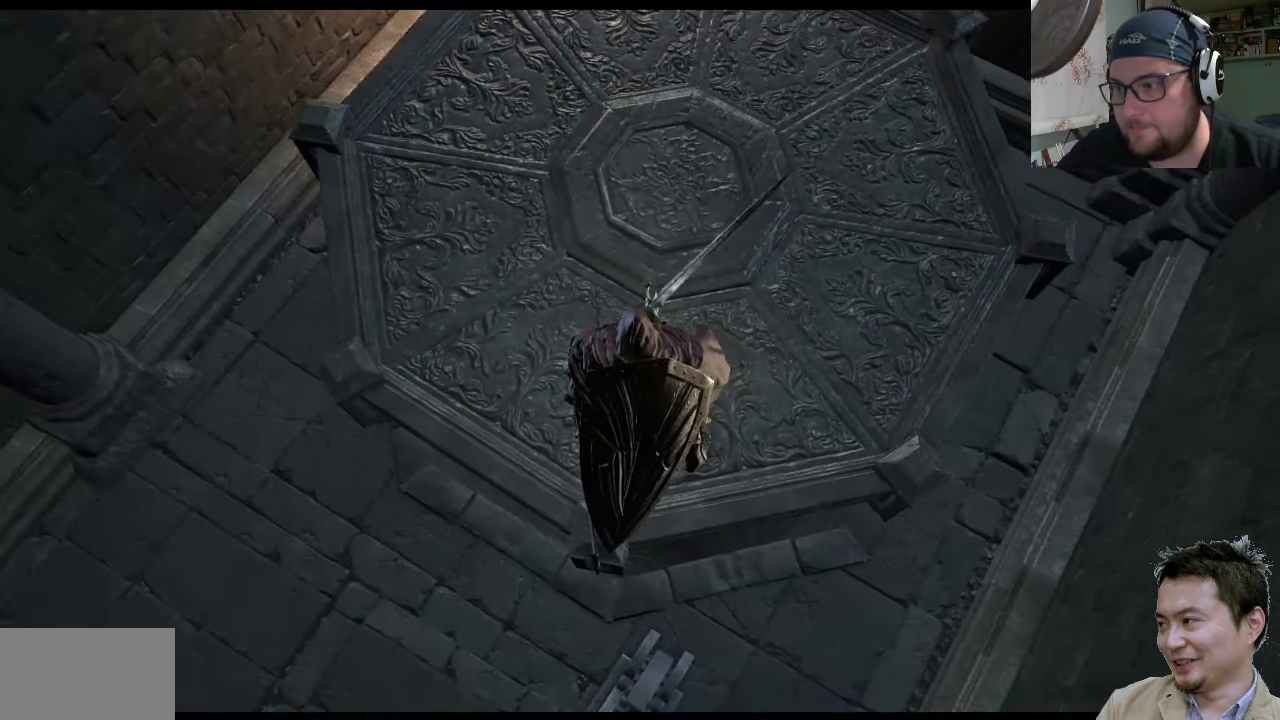
{"buttons": [], "left_stick": "up-right", "right_stick": "down-left", "events": [[33, "right_stick", "up-left"], [100, "right_stick", "down-left"]]}
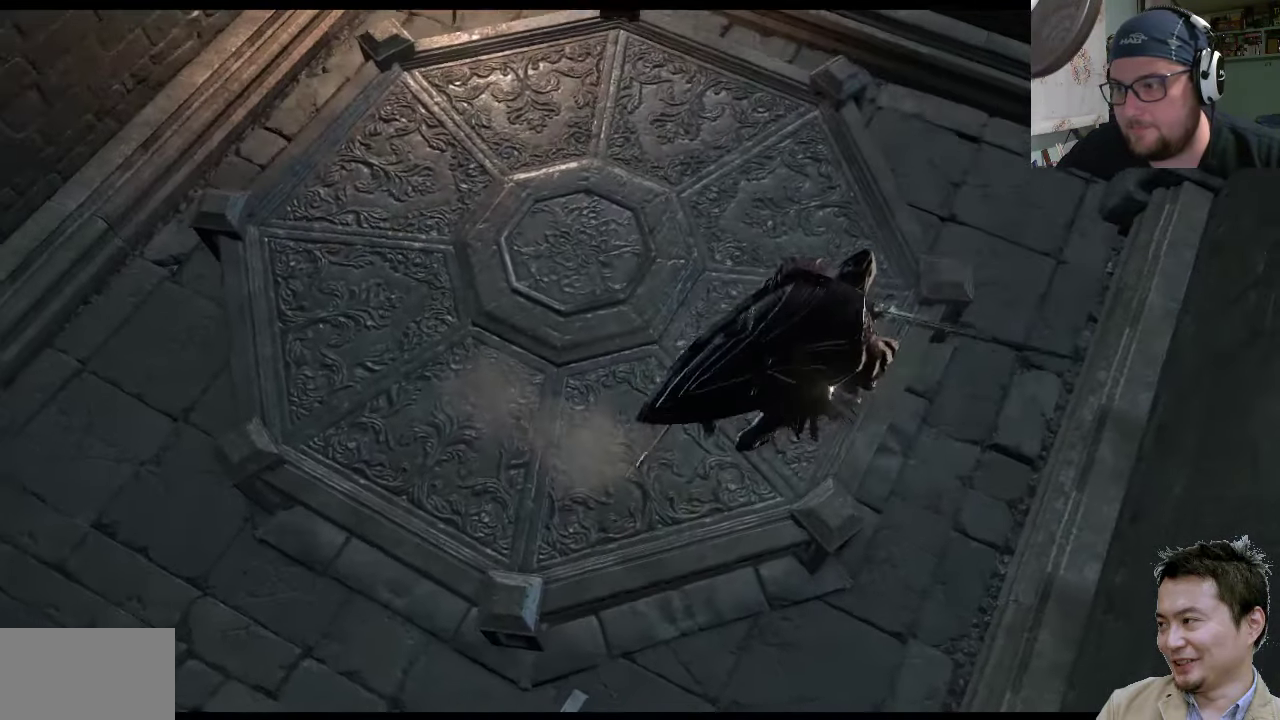
{"buttons": [], "left_stick": "up-right", "right_stick": "down-left", "events": []}
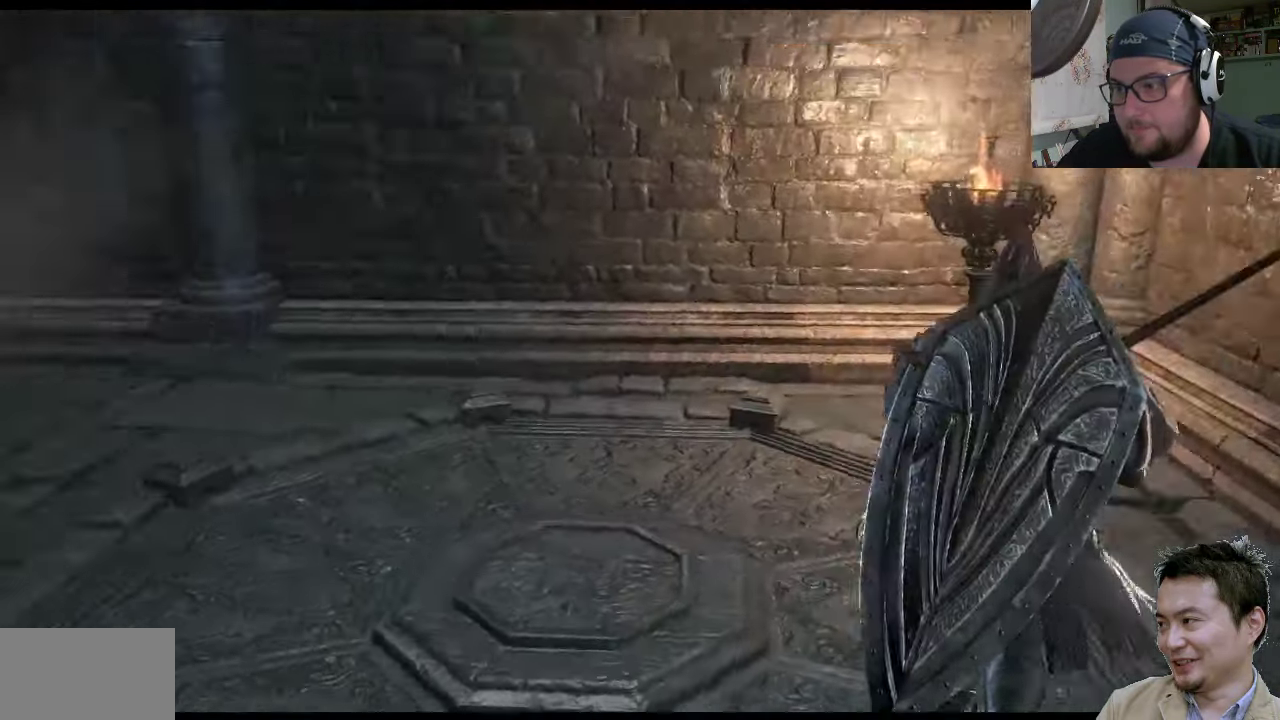
{"buttons": [], "left_stick": "center", "right_stick": "up-left", "events": [[316, "right_stick", "left"], [383, "left_stick", "center"], [416, "right_stick", "up-left"]]}
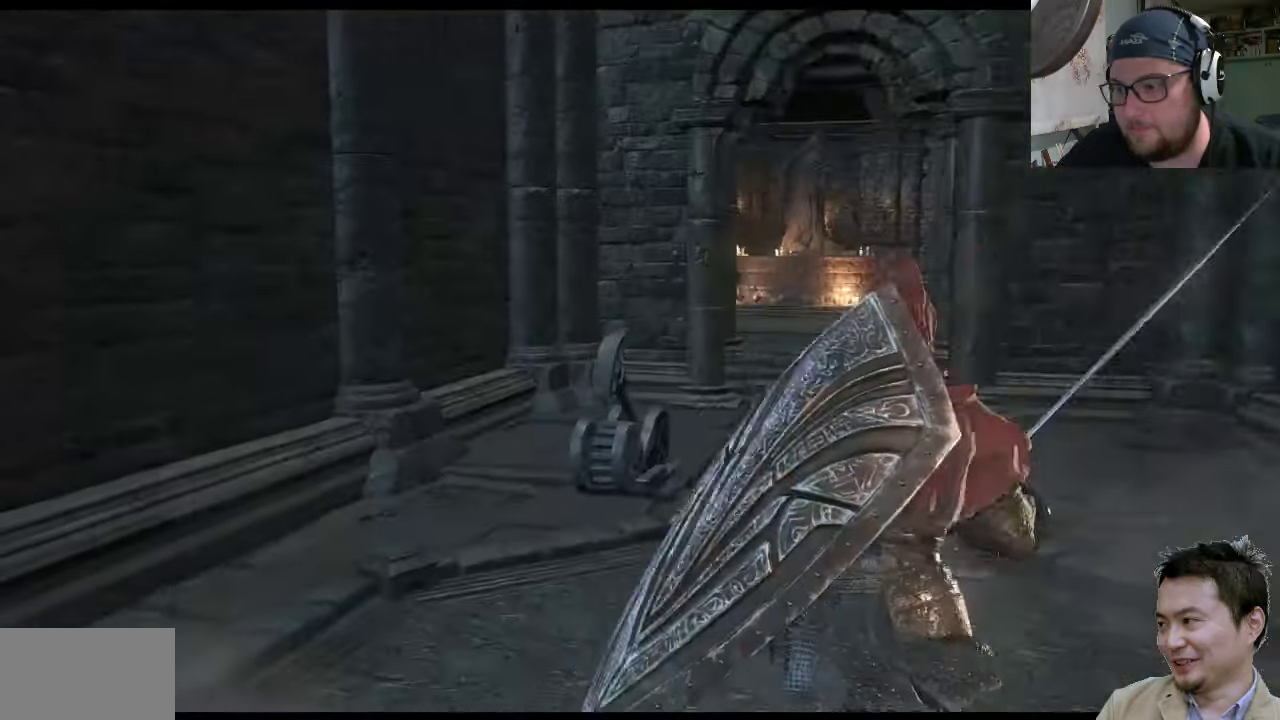
{"buttons": [], "left_stick": "up-right", "right_stick": "center", "events": [[250, "right_stick", "center"], [316, "left_stick", "up-right"]]}
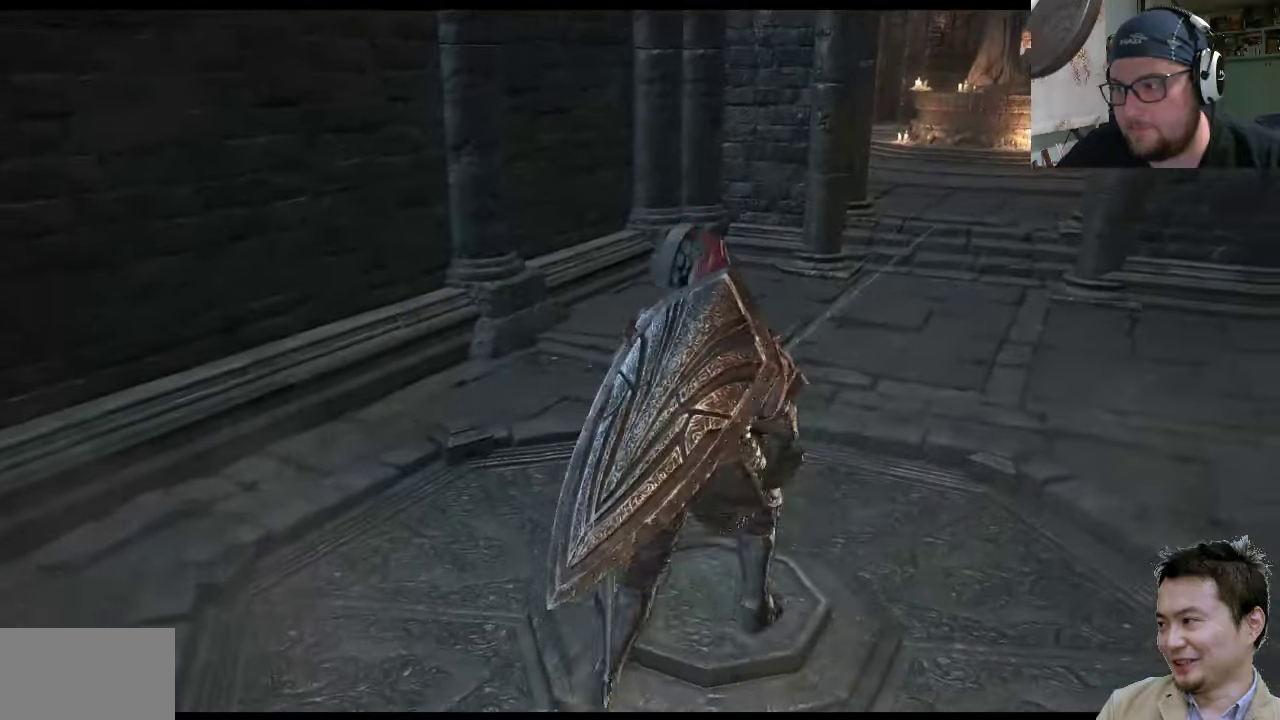
{"buttons": [], "left_stick": "up-right", "right_stick": "center", "events": [[83, "right_stick", "right"], [150, "right_stick", "up-right"], [317, "right_stick", "center"]]}
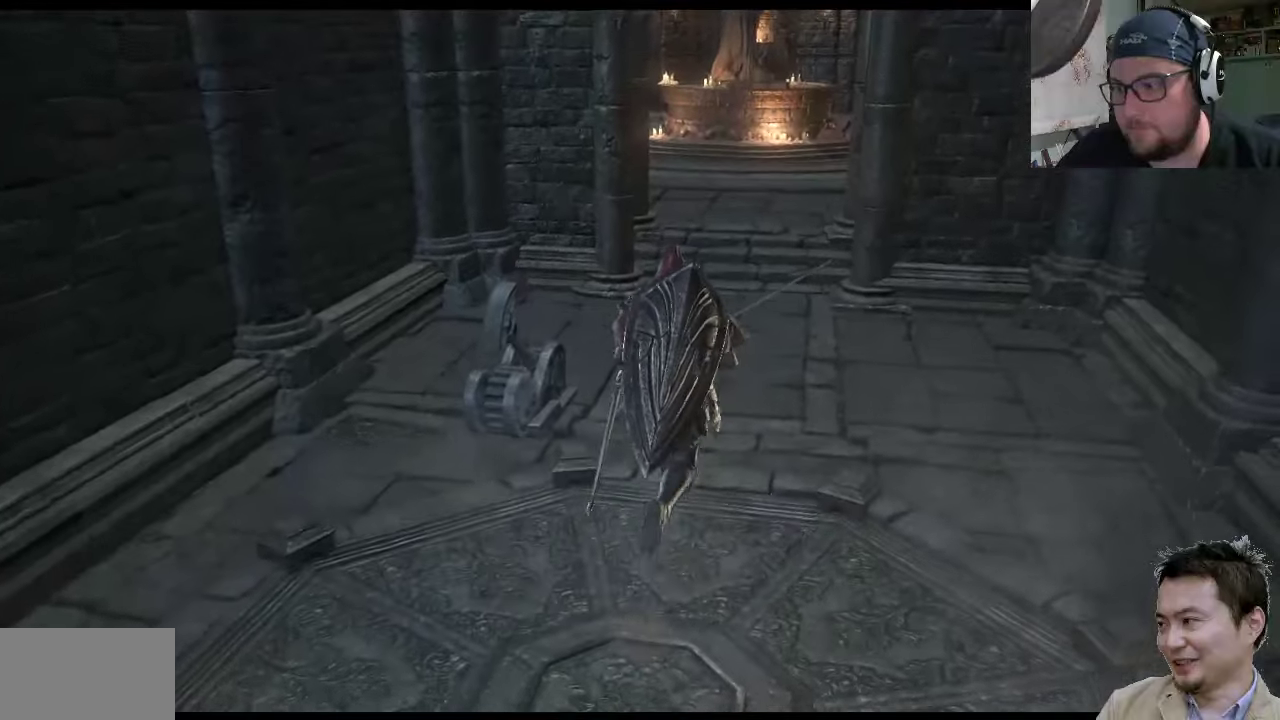
{"buttons": [], "left_stick": "up-right", "right_stick": "center", "events": []}
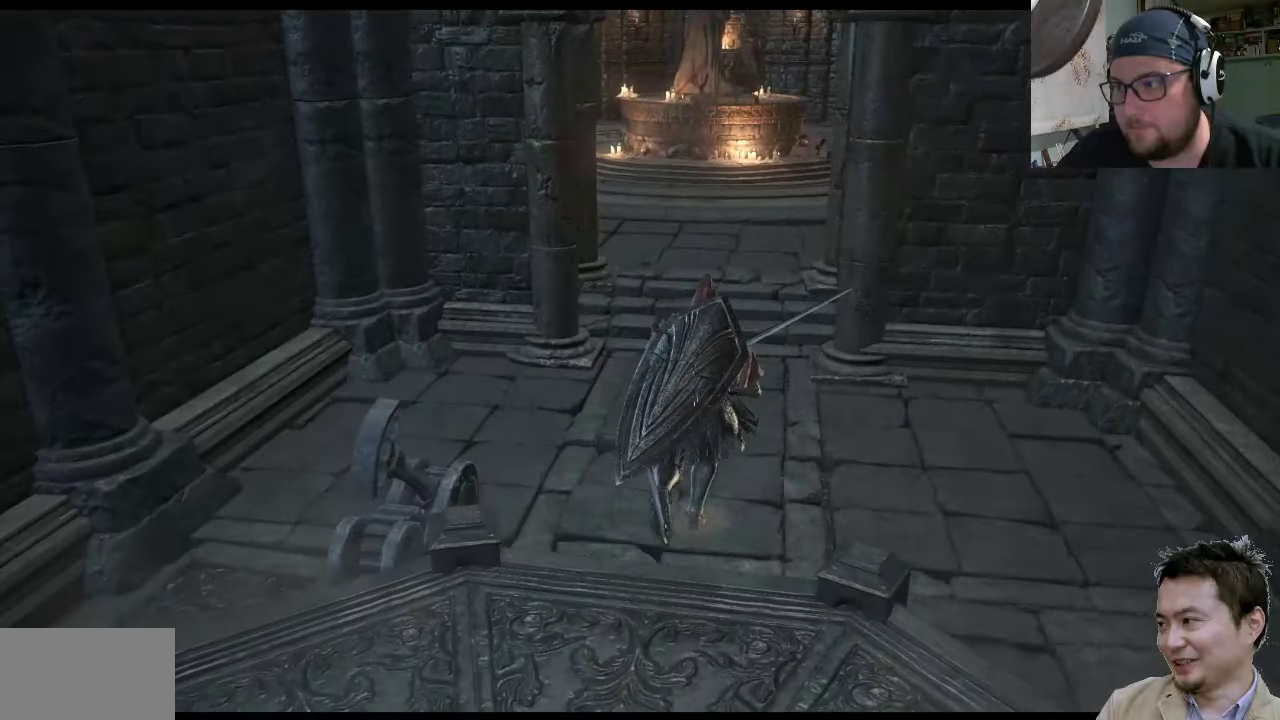
{"buttons": [], "left_stick": "up", "right_stick": "center", "events": [[433, "left_stick", "up"]]}
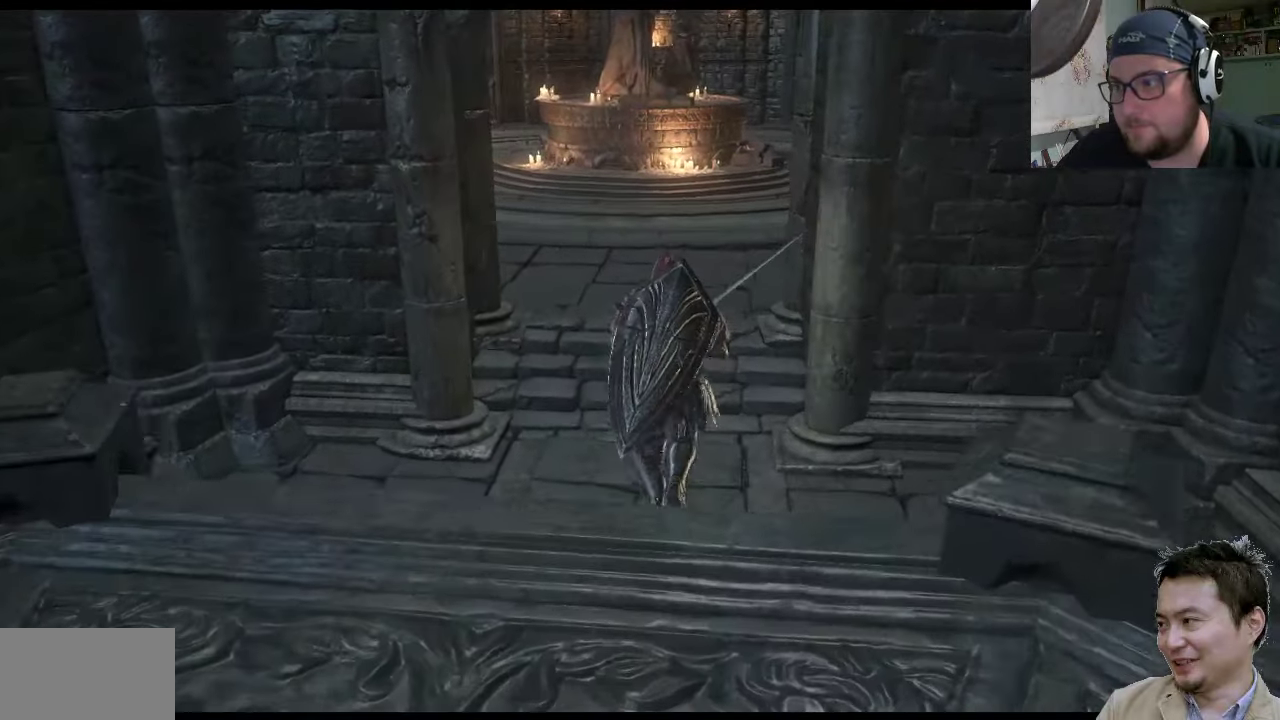
{"buttons": [], "left_stick": "up", "right_stick": "center", "events": [[133, "left_stick", "up-right"], [133, "right_stick", "down"], [267, "right_stick", "center"], [433, "left_stick", "up"]]}
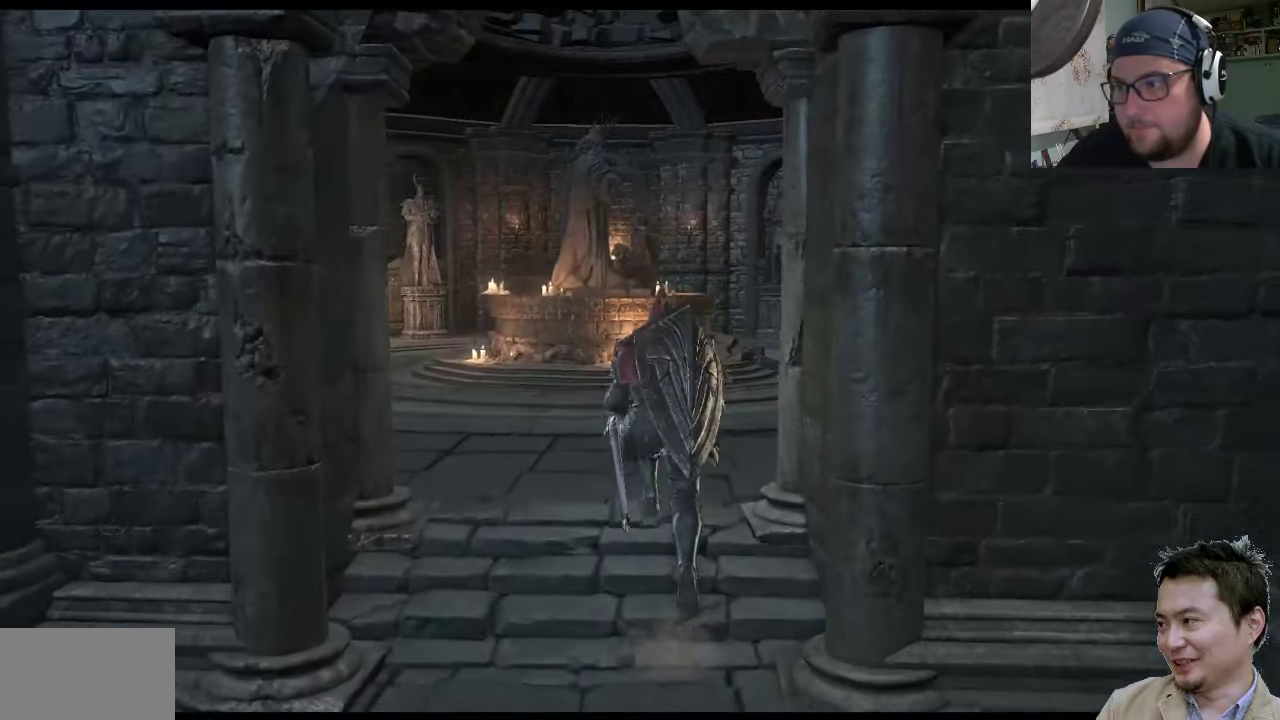
{"buttons": [], "left_stick": "up-left", "right_stick": "center", "events": [[67, "left_stick", "up-left"]]}
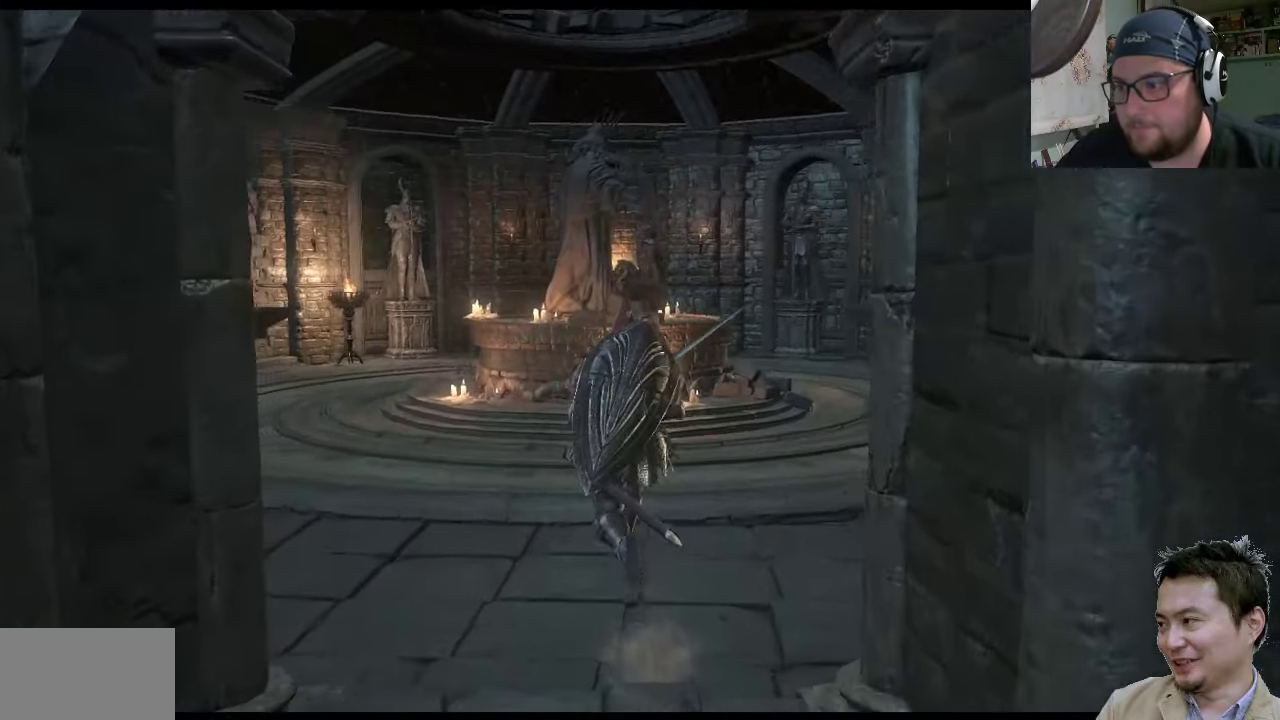
{"buttons": [], "left_stick": "up-left", "right_stick": "up-left", "events": [[417, "right_stick", "left"], [483, "right_stick", "up-left"]]}
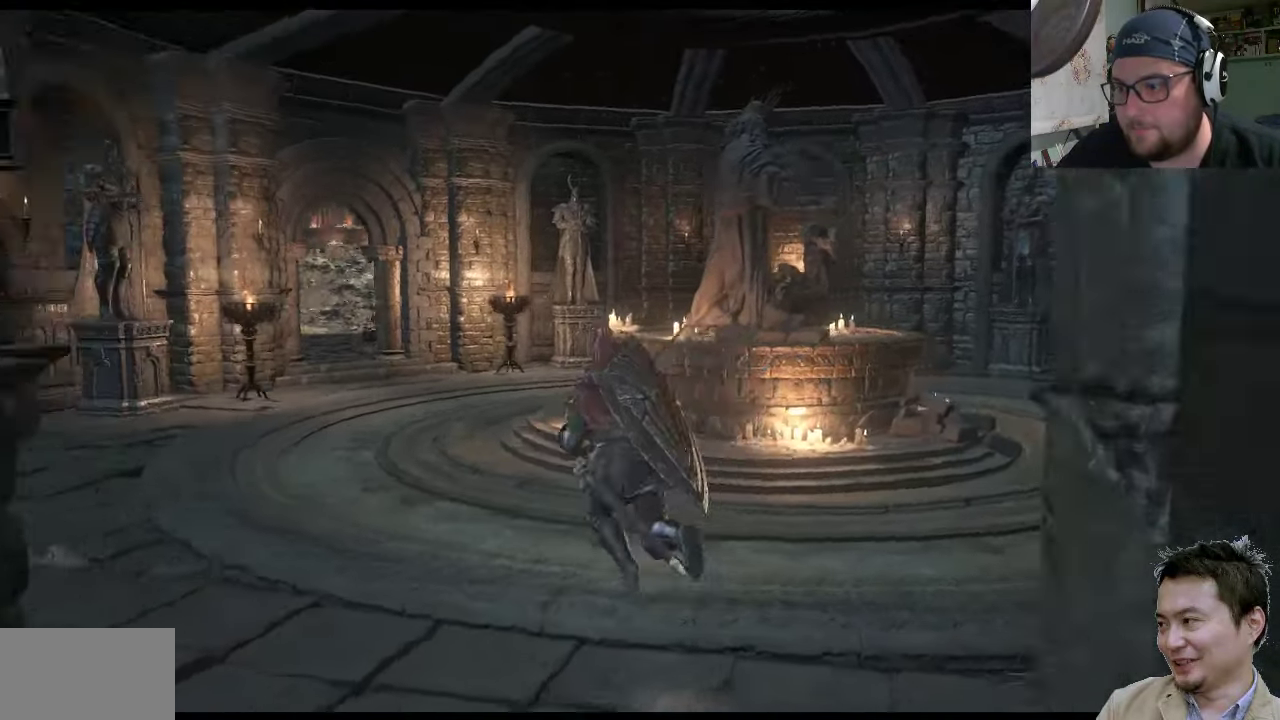
{"buttons": [], "left_stick": "up", "right_stick": "center", "events": [[217, "right_stick", "center"], [317, "left_stick", "up"]]}
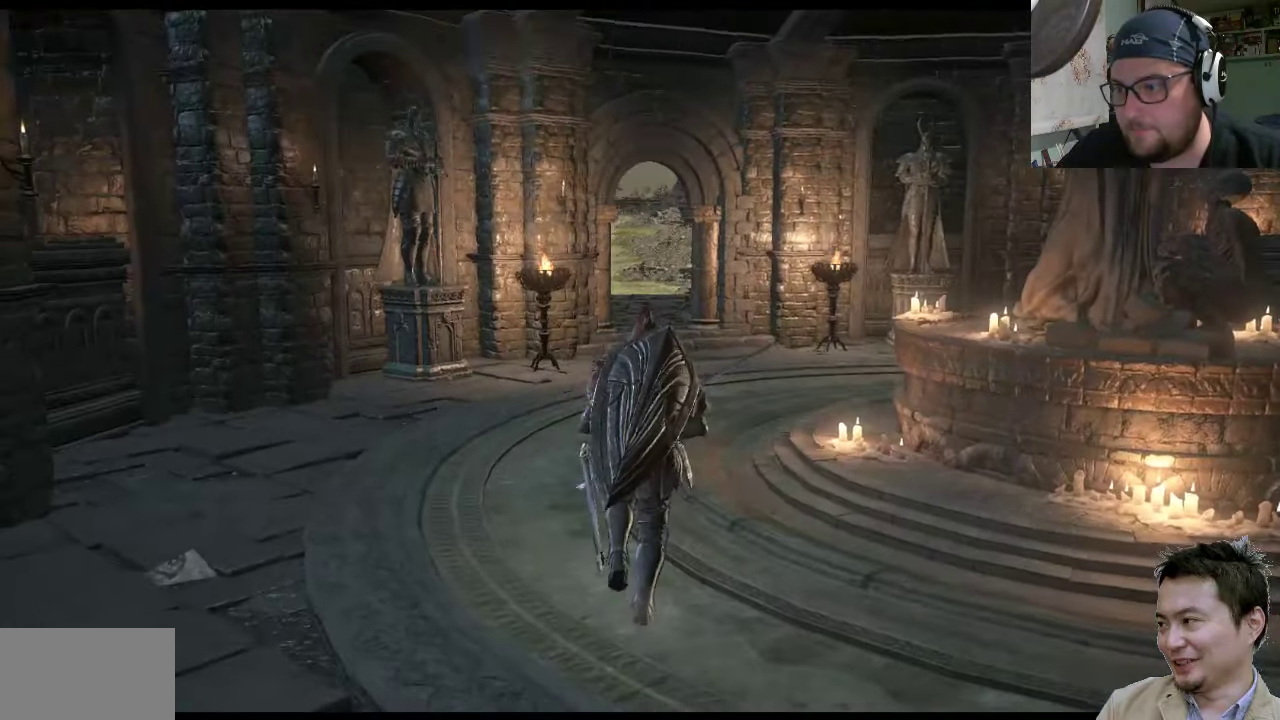
{"buttons": [], "left_stick": "up-right", "right_stick": "center", "events": [[83, "left_stick", "up-right"]]}
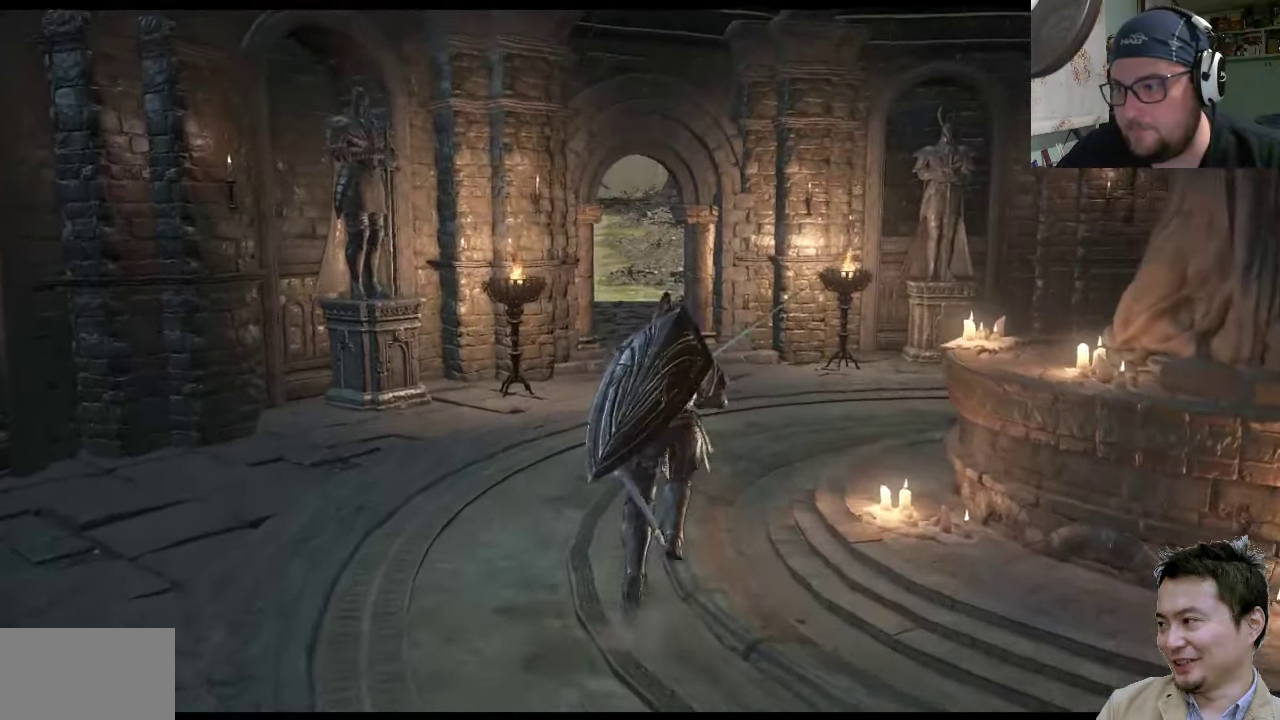
{"buttons": [], "left_stick": "up", "right_stick": "center", "events": [[400, "left_stick", "up"]]}
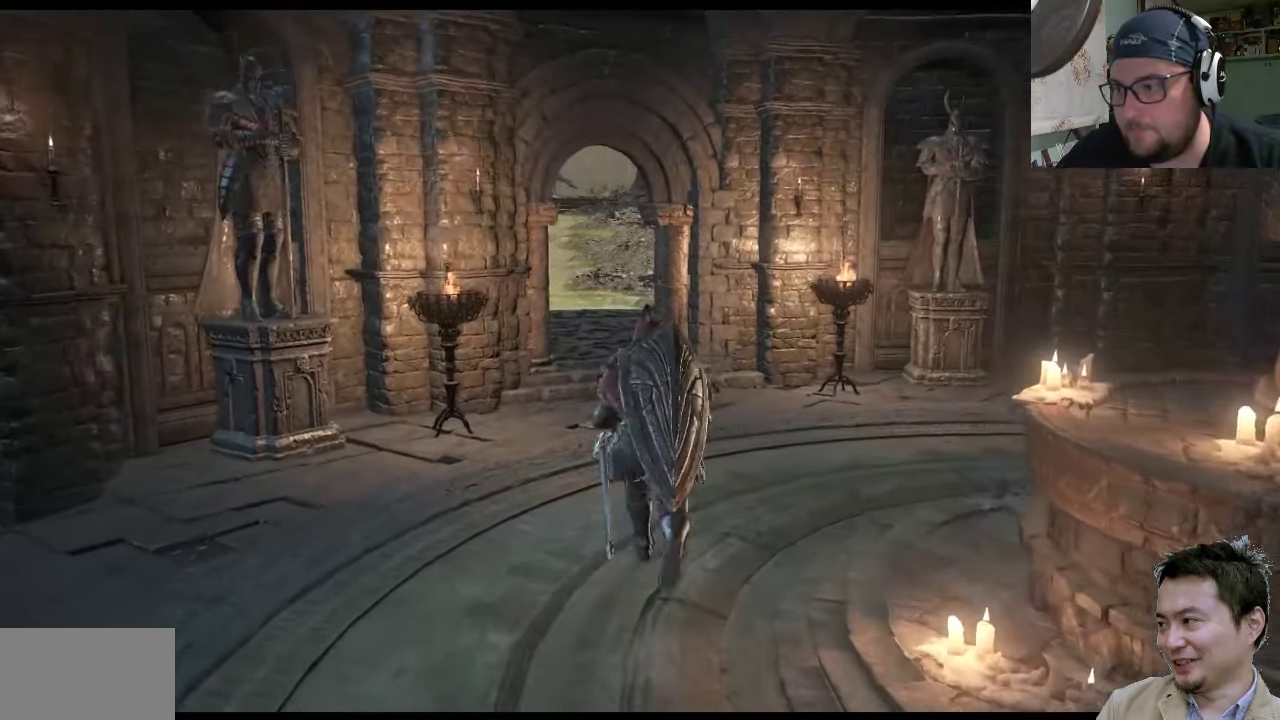
{"buttons": [], "left_stick": "up", "right_stick": "center", "events": []}